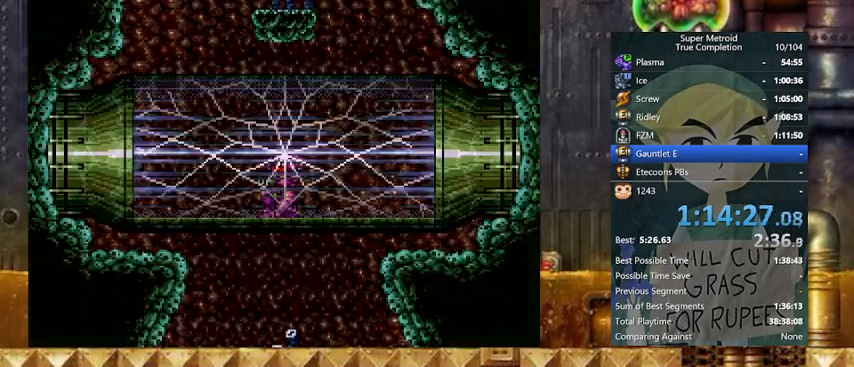
Gameplay with a controller (Nintendo layout); each line is a JSON object with the inputs held at the frame after it. "events" lists button and stick changes between this image and that frame as [ms after this image, input, new state], when the widget could be followed in between. Not read: L3 R3.
{"buttons": ["Y", "DPAD_RIGHT"], "events": []}
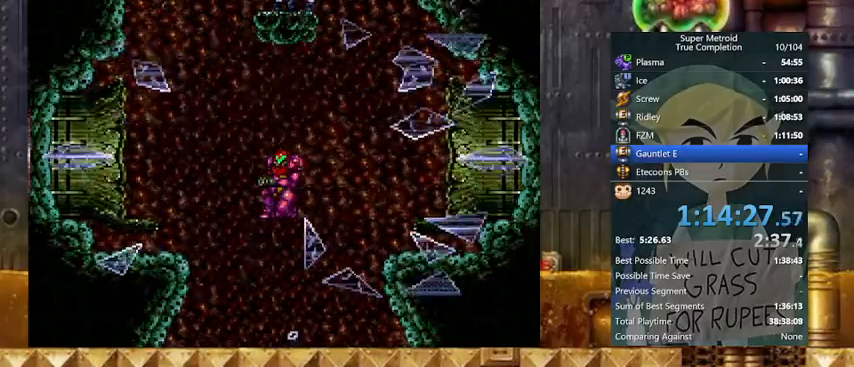
{"buttons": ["Y", "DPAD_RIGHT"], "events": []}
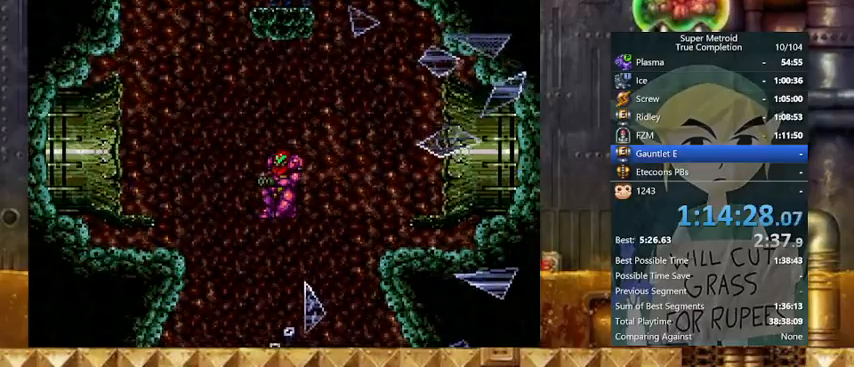
{"buttons": ["Y", "DPAD_RIGHT"], "events": []}
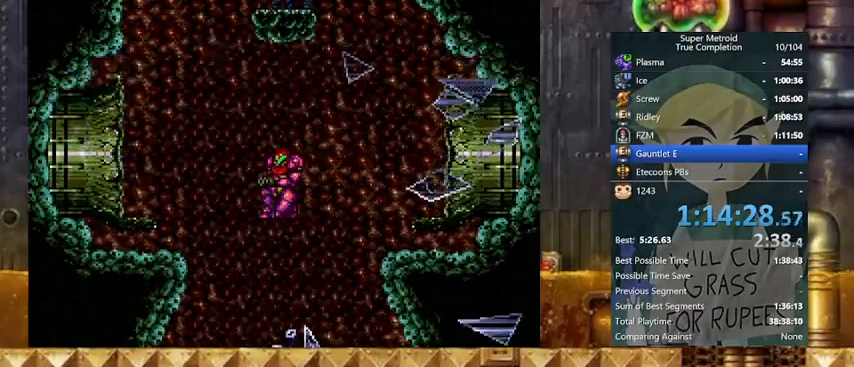
{"buttons": ["Y", "DPAD_RIGHT"], "events": [[267, "SELECT", "down"], [467, "SELECT", "up"]]}
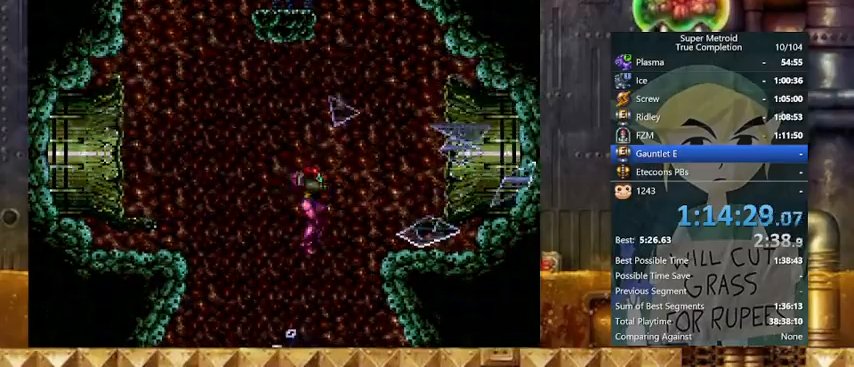
{"buttons": ["Y", "DPAD_LEFT"], "events": [[133, "A", "down"], [200, "A", "up"], [267, "A", "down"], [267, "DPAD_RIGHT", "up"], [300, "DPAD_LEFT", "down"], [400, "A", "up"]]}
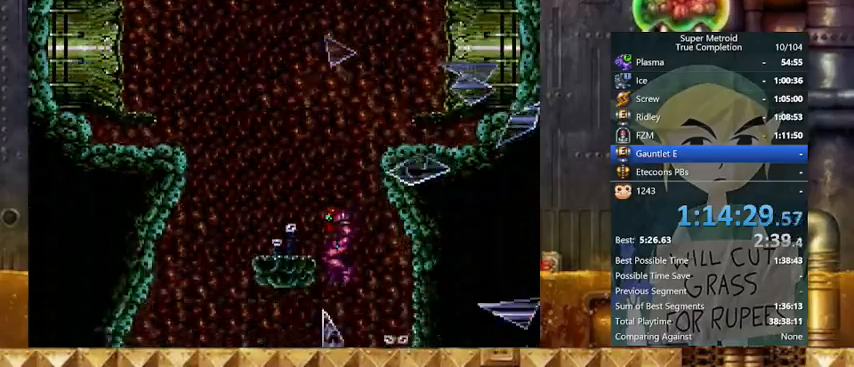
{"buttons": ["X", "Y", "DPAD_RIGHT"], "events": [[133, "DPAD_RIGHT", "down"], [167, "DPAD_LEFT", "up"], [500, "X", "down"]]}
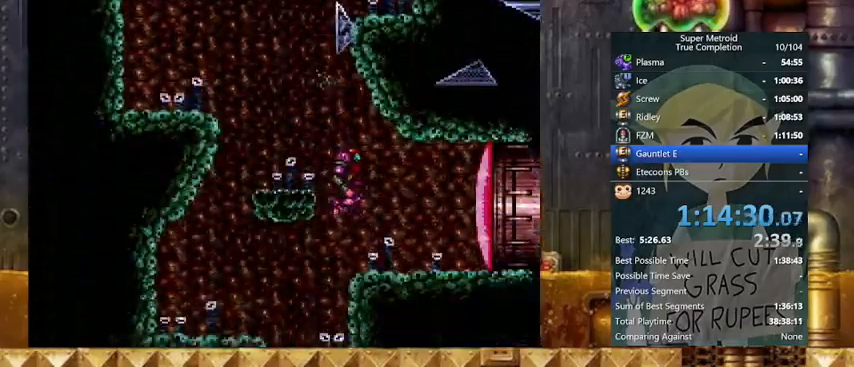
{"buttons": ["Y", "DPAD_RIGHT"], "events": [[67, "DPAD_RIGHT", "up"], [67, "X", "up"], [167, "DPAD_RIGHT", "down"], [433, "B", "down"], [467, "B", "up"]]}
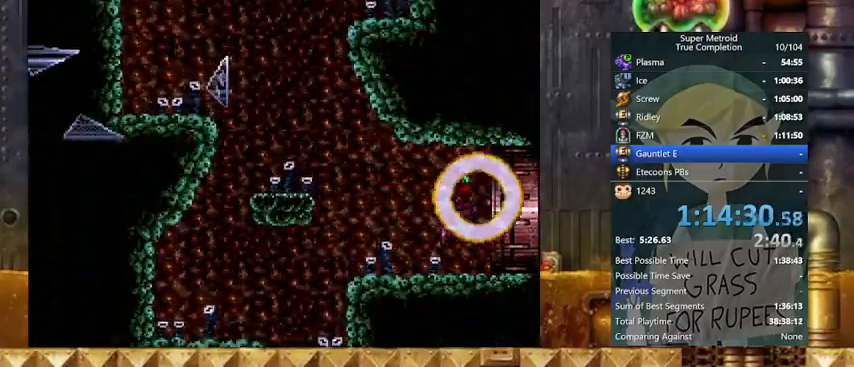
{"buttons": ["Y", "DPAD_LEFT"], "events": [[167, "DPAD_LEFT", "down"], [233, "DPAD_RIGHT", "up"]]}
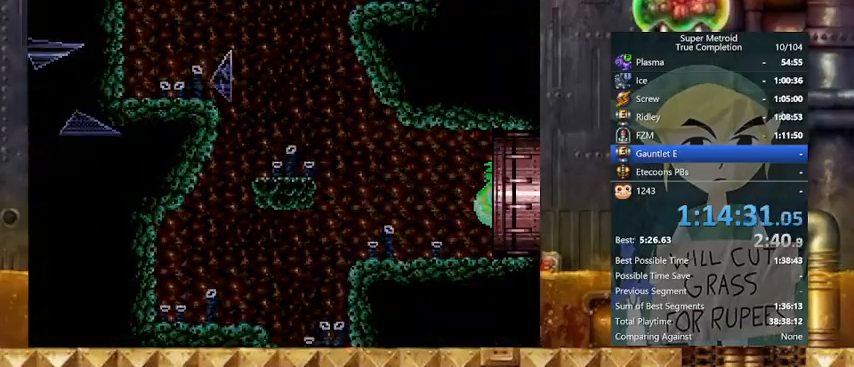
{"buttons": ["Y", "DPAD_LEFT"], "events": []}
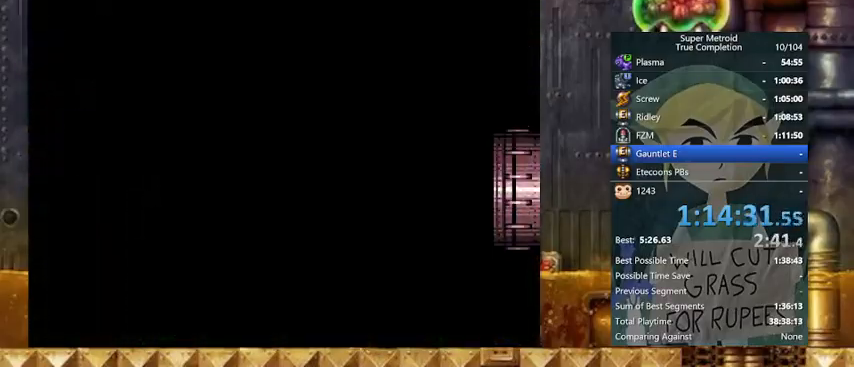
{"buttons": ["Y", "DPAD_RIGHT"], "events": [[233, "DPAD_RIGHT", "down"], [267, "DPAD_LEFT", "up"]]}
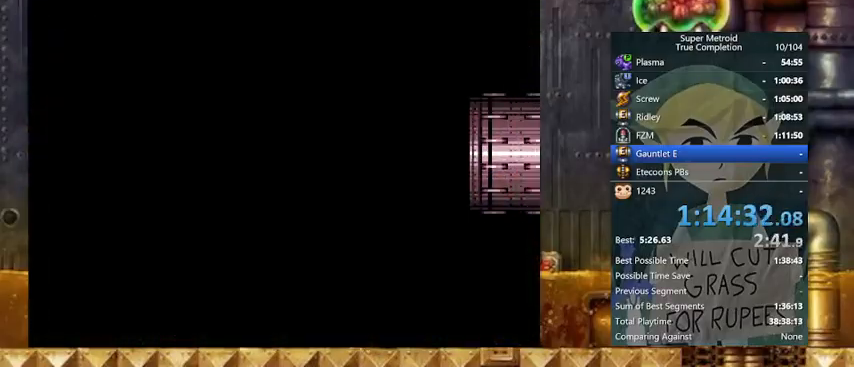
{"buttons": ["Y", "DPAD_RIGHT"], "events": []}
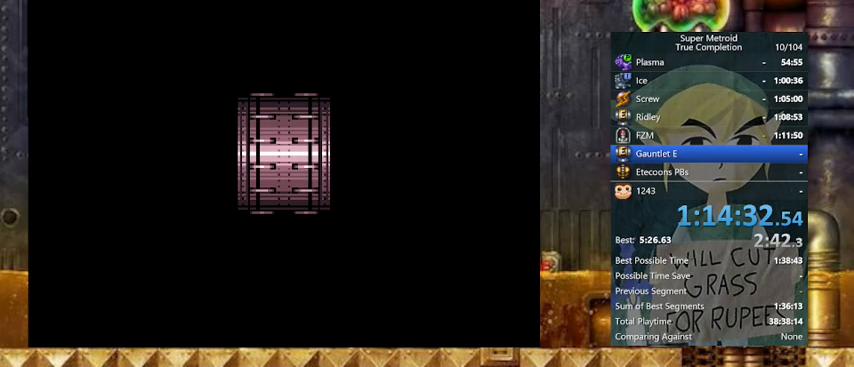
{"buttons": ["Y", "DPAD_RIGHT"], "events": []}
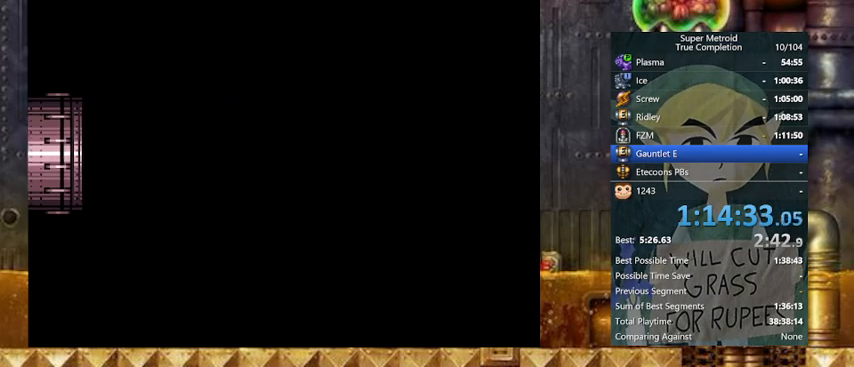
{"buttons": ["Y", "DPAD_RIGHT"], "events": []}
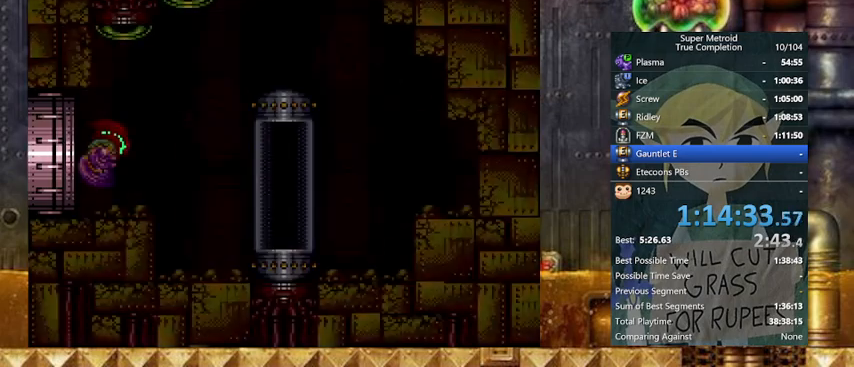
{"buttons": ["A", "X", "Y"], "events": [[267, "DPAD_LEFT", "down"], [300, "DPAD_RIGHT", "up"], [400, "A", "down"], [400, "DPAD_LEFT", "up"], [467, "X", "down"]]}
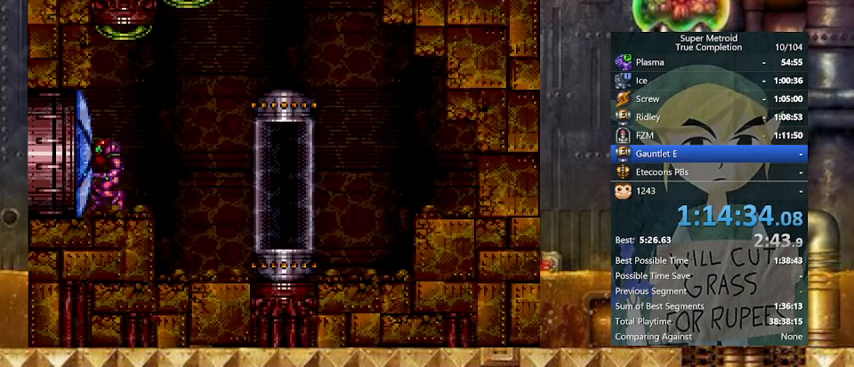
{"buttons": ["Y", "DPAD_LEFT"], "events": [[33, "A", "up"], [33, "X", "up"], [133, "DPAD_LEFT", "down"]]}
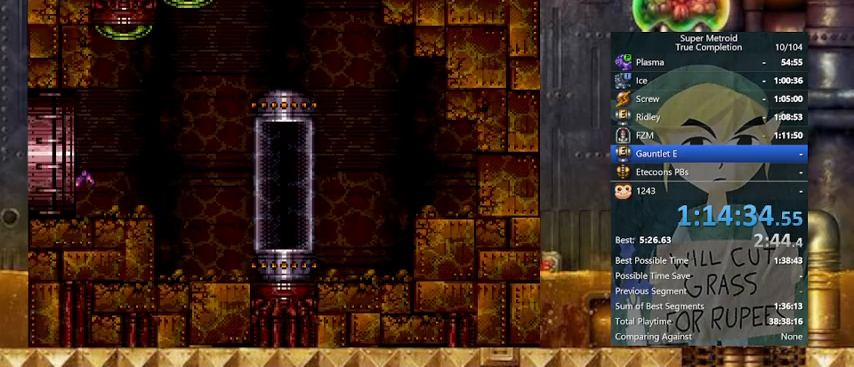
{"buttons": [], "events": [[333, "DPAD_LEFT", "up"], [333, "Y", "up"]]}
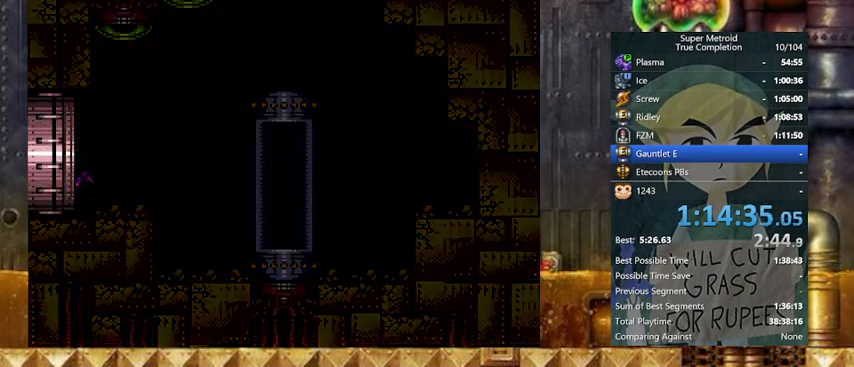
{"buttons": [], "events": []}
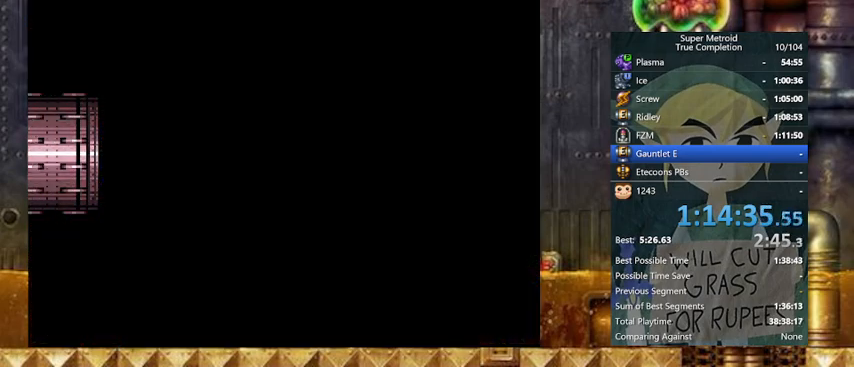
{"buttons": [], "events": []}
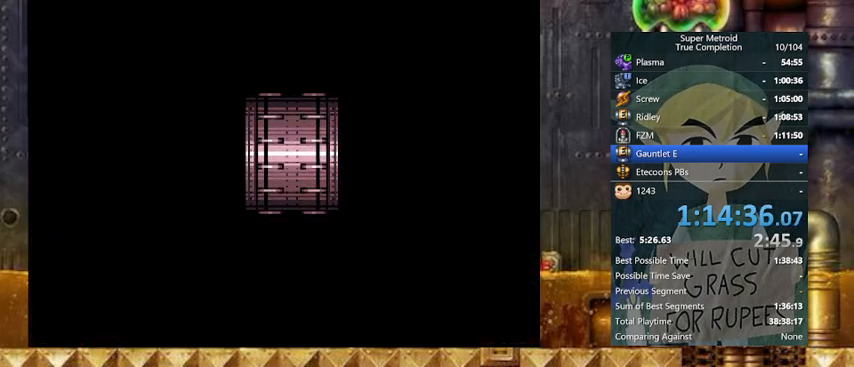
{"buttons": ["Y", "DPAD_LEFT"], "events": [[267, "Y", "down"], [433, "DPAD_LEFT", "down"]]}
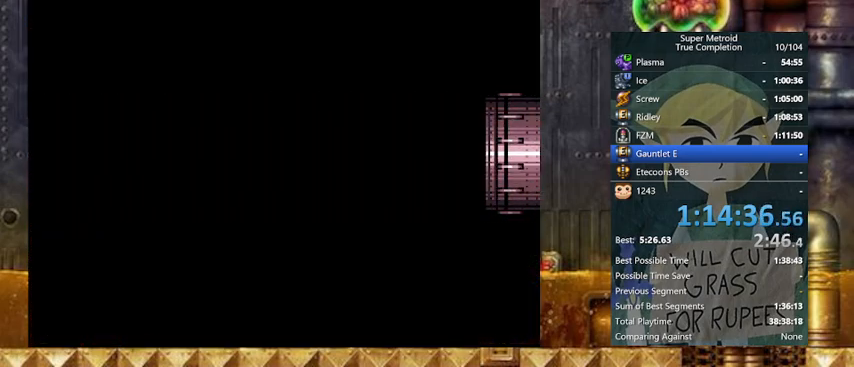
{"buttons": ["Y", "DPAD_LEFT"], "events": []}